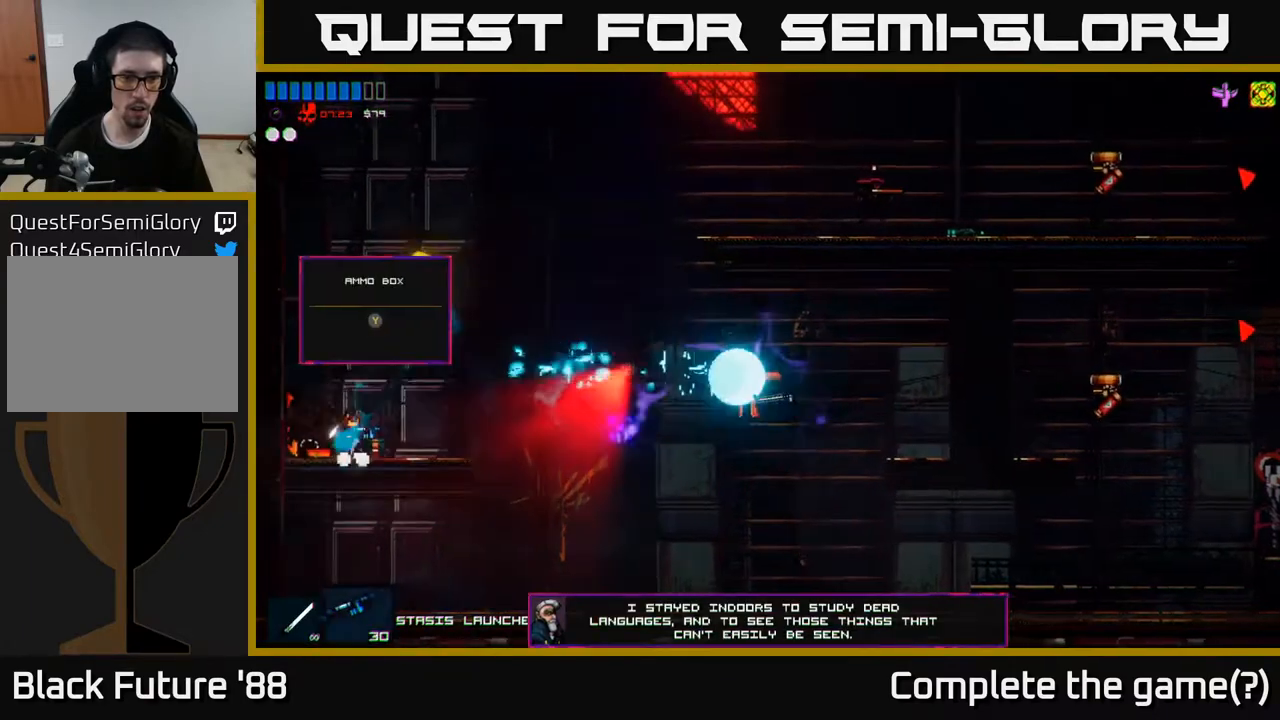
Gameplay with a controller (Xbox layout); each line is a JSON object with the inputs held at the frame after it. "events" lists button and stick changes between this image and that frame as [ms after this image, input, new state], when the widget could be followed in between.
{"buttons": [], "left_stick": "center", "right_stick": "center", "events": [[83, "left_stick", "right"], [200, "R2", "up"], [500, "left_stick", "center"], [500, "right_stick", "center"]]}
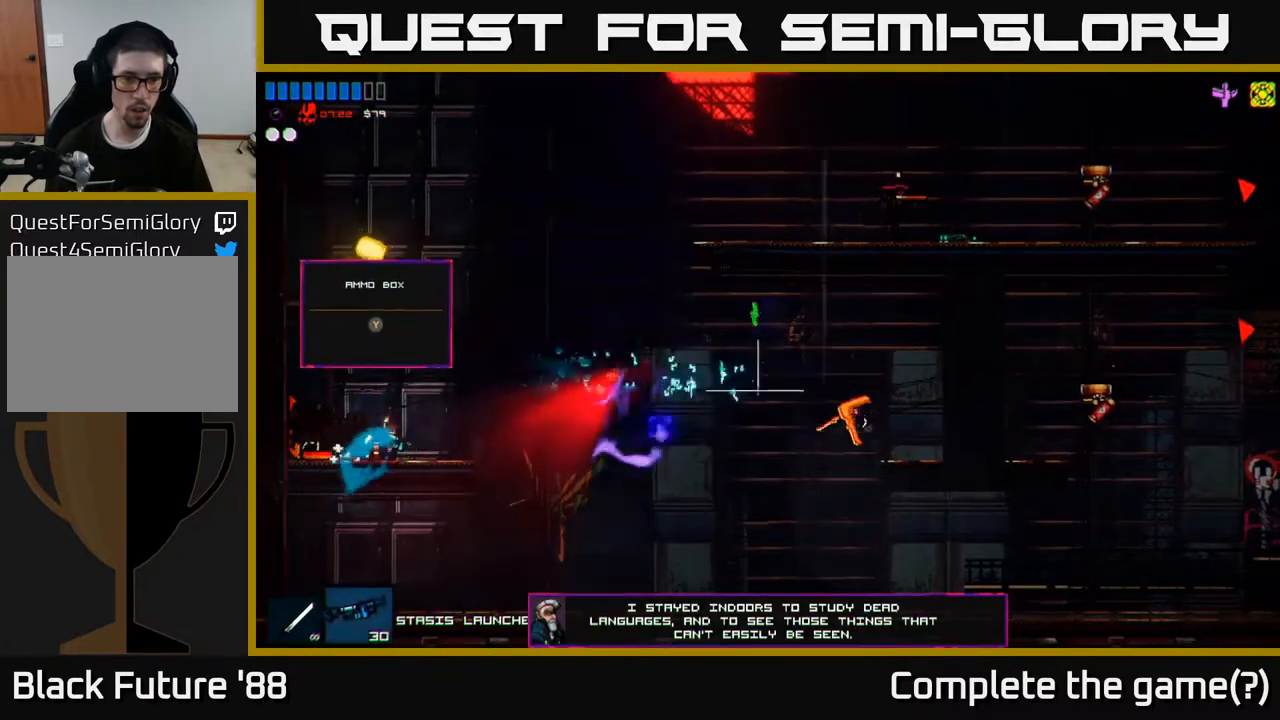
{"buttons": ["A"], "left_stick": "right", "right_stick": "center", "events": [[33, "Y", "down"], [117, "Y", "up"], [167, "left_stick", "right"], [383, "A", "down"]]}
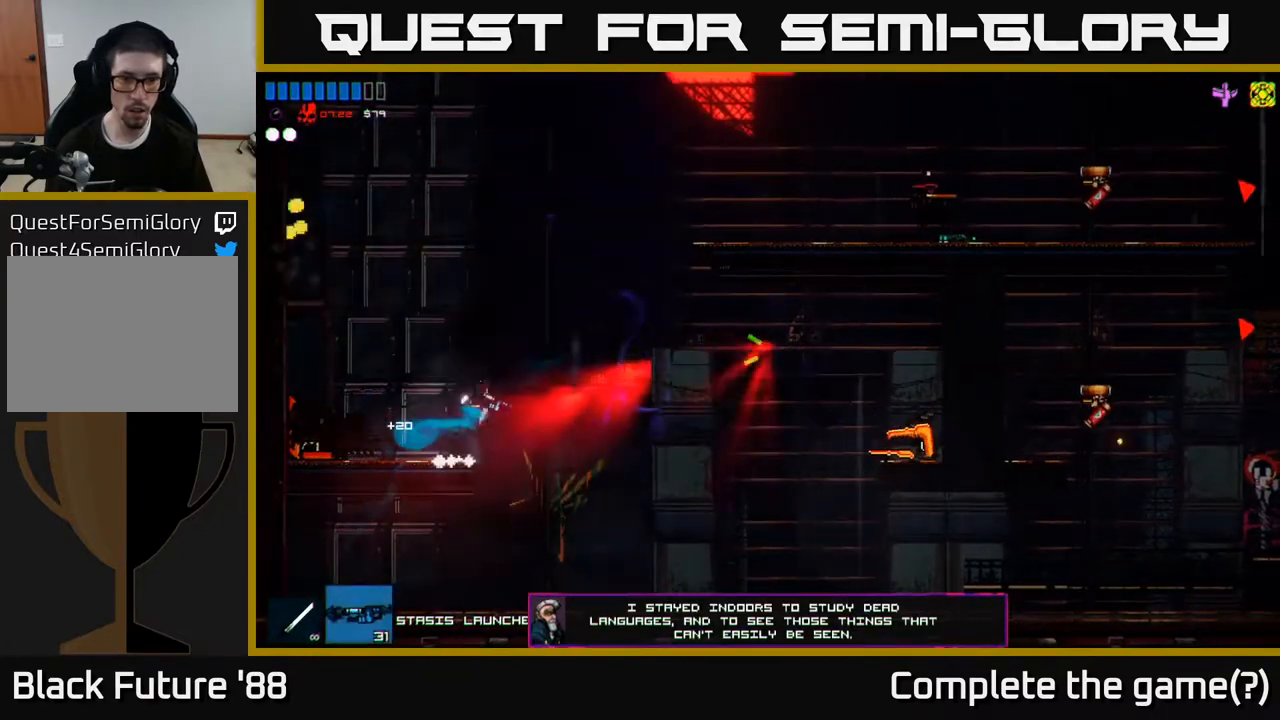
{"buttons": [], "left_stick": "center", "right_stick": "right", "events": [[33, "A", "up"], [167, "right_stick", "right"], [267, "right_stick", "down-right"], [450, "right_stick", "right"], [500, "left_stick", "center"]]}
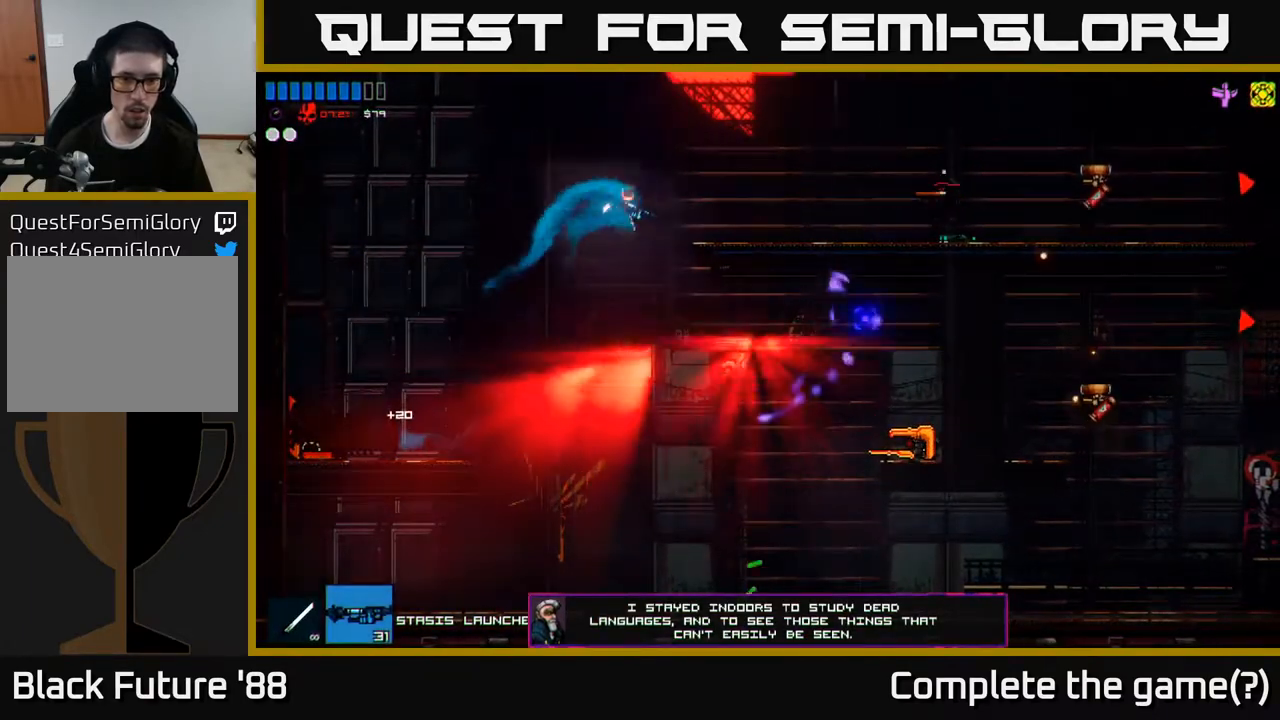
{"buttons": ["R2"], "left_stick": "right", "right_stick": "right", "events": [[17, "left_stick", "left"], [117, "left_stick", "center"], [167, "left_stick", "right"], [400, "R2", "down"]]}
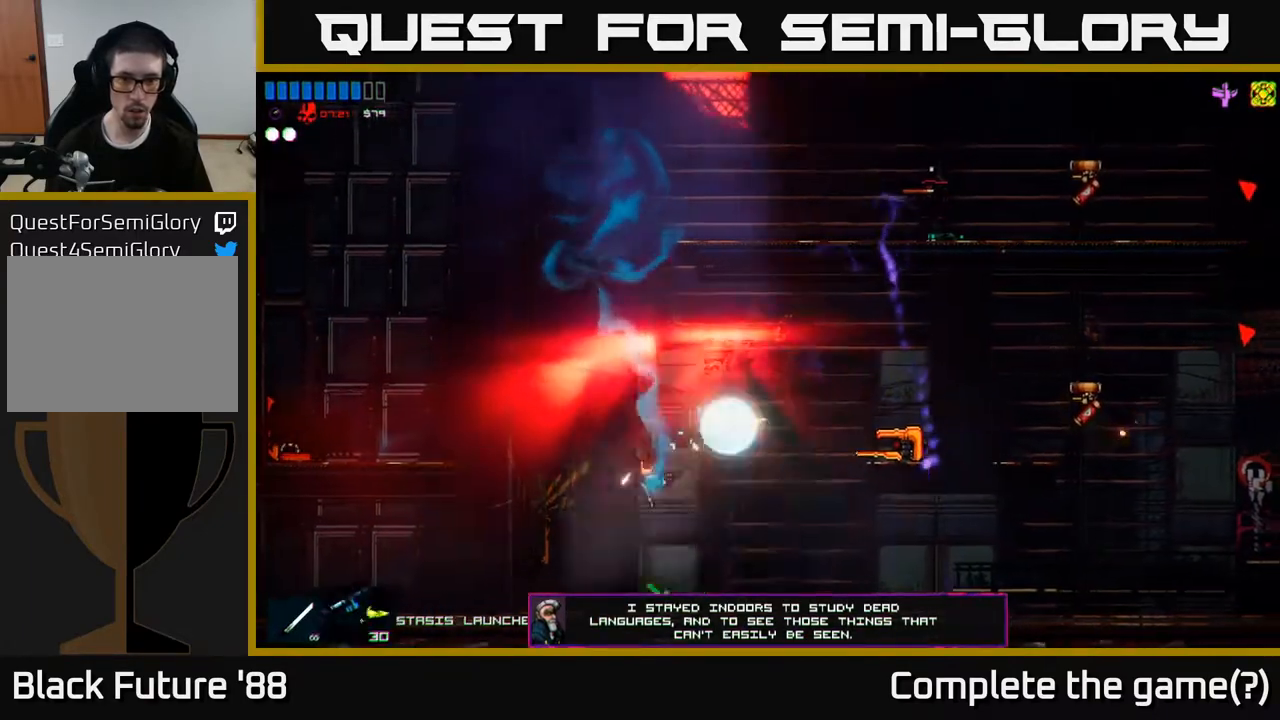
{"buttons": [], "left_stick": "right", "right_stick": "right", "events": [[17, "R2", "up"]]}
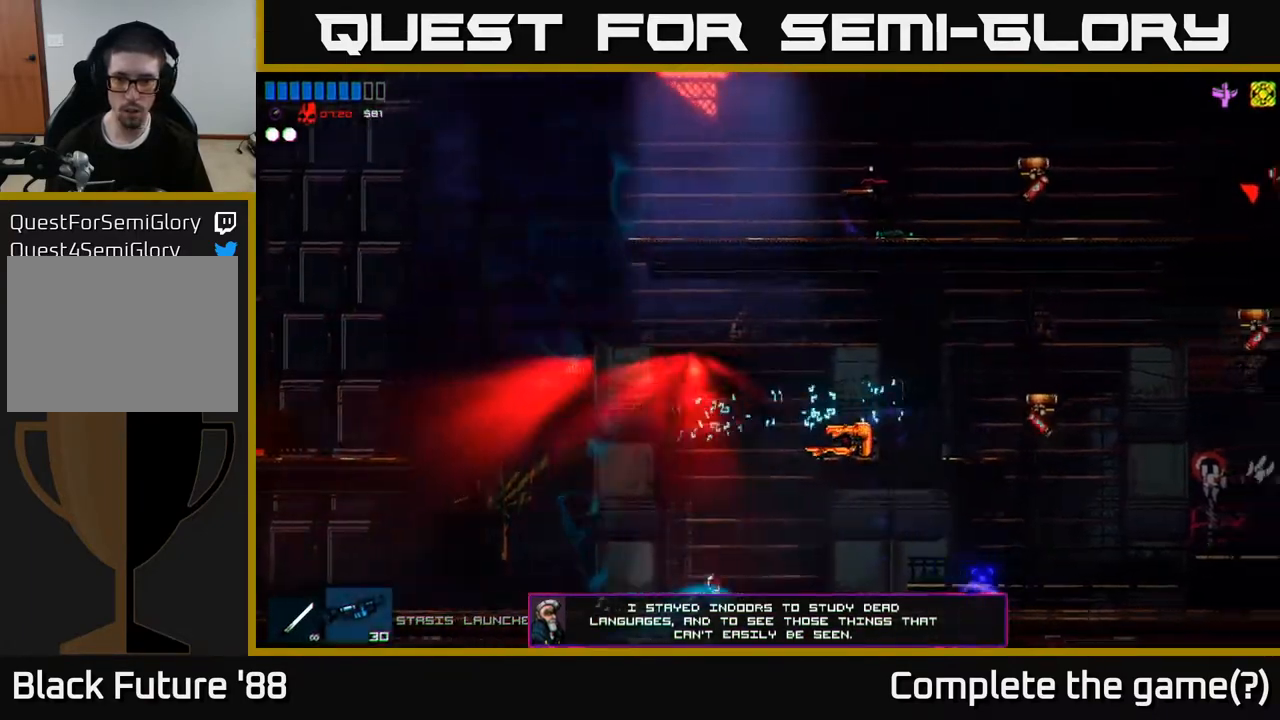
{"buttons": [], "left_stick": "right", "right_stick": "center", "events": [[500, "right_stick", "center"]]}
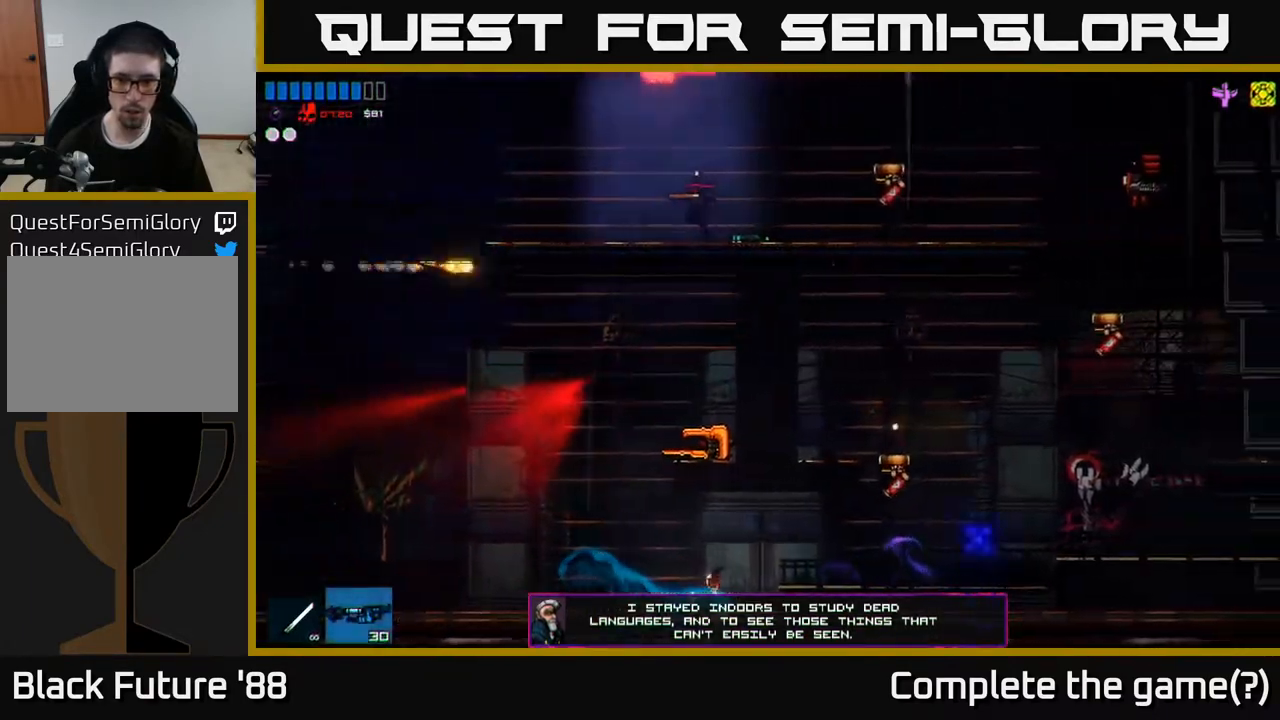
{"buttons": [], "left_stick": "right", "right_stick": "up-right", "events": [[50, "Y", "down"], [133, "Y", "up"], [183, "A", "down"], [283, "right_stick", "up-right"], [300, "R2", "down"], [333, "A", "up"], [433, "R2", "up"]]}
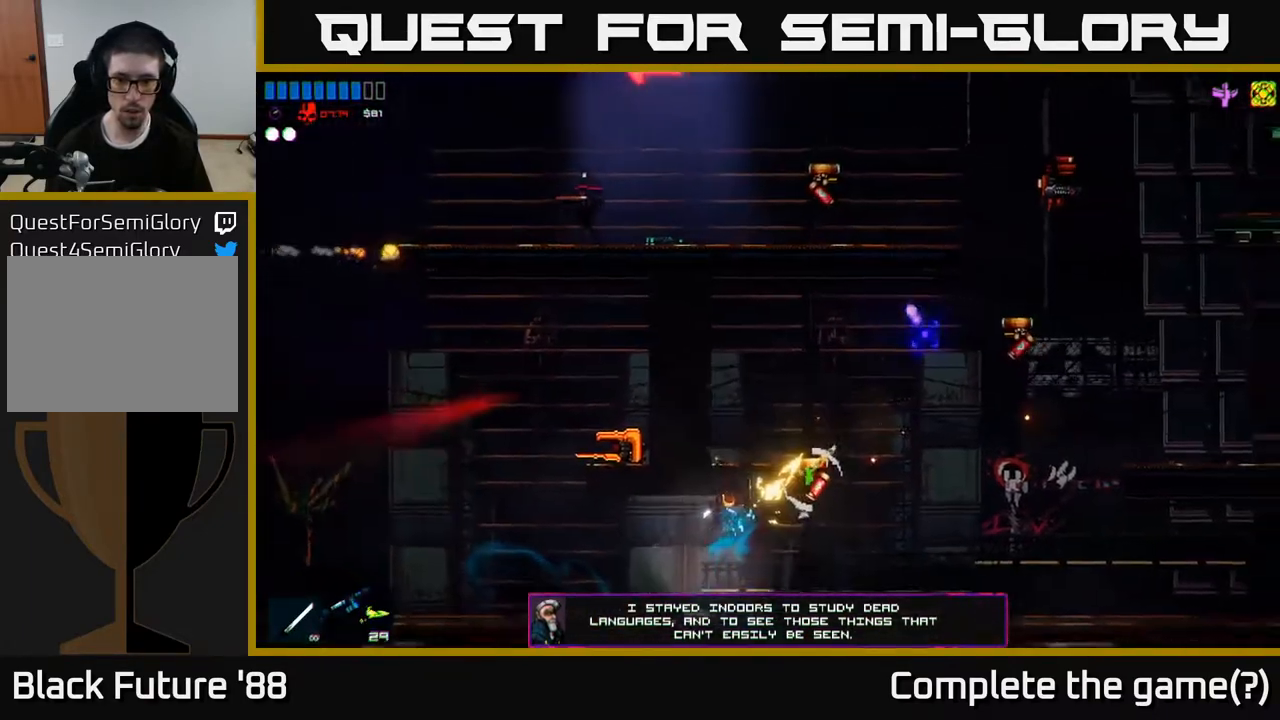
{"buttons": ["A"], "left_stick": "right", "right_stick": "up-right", "events": [[467, "A", "down"]]}
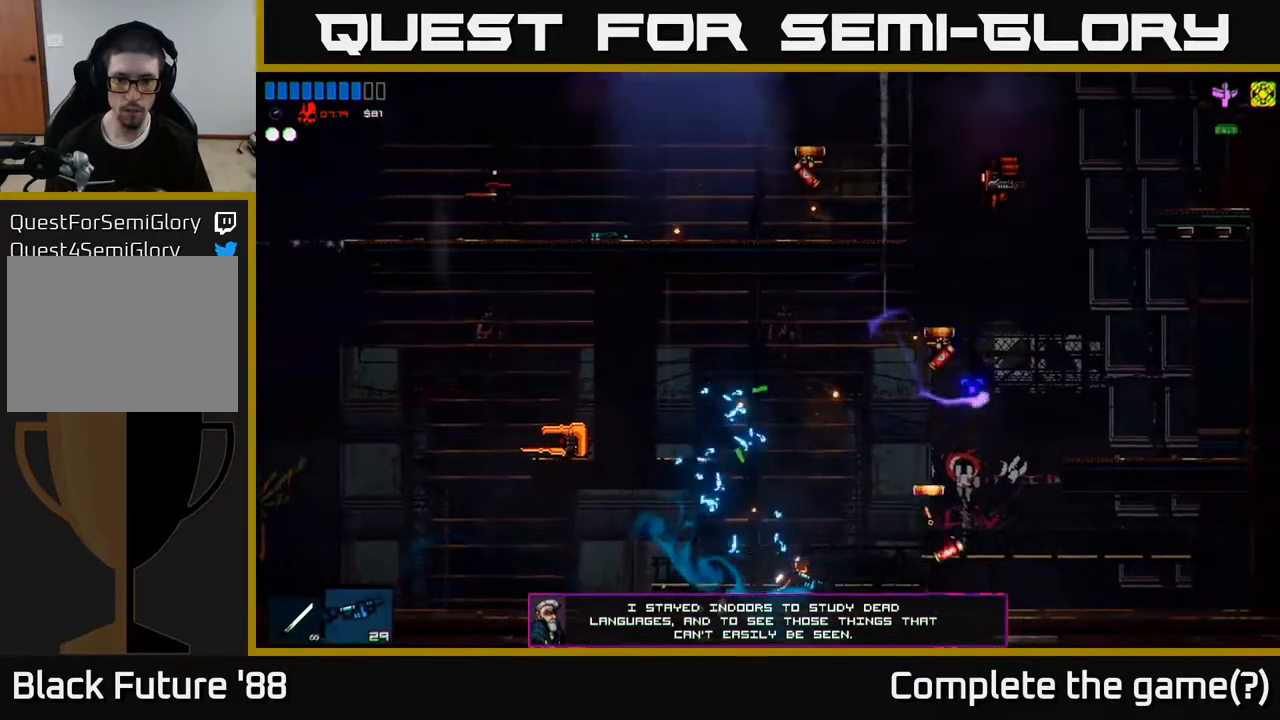
{"buttons": [], "left_stick": "up-right", "right_stick": "up-right", "events": [[117, "left_stick", "up-right"], [217, "A", "up"], [283, "R2", "down"], [433, "R2", "up"]]}
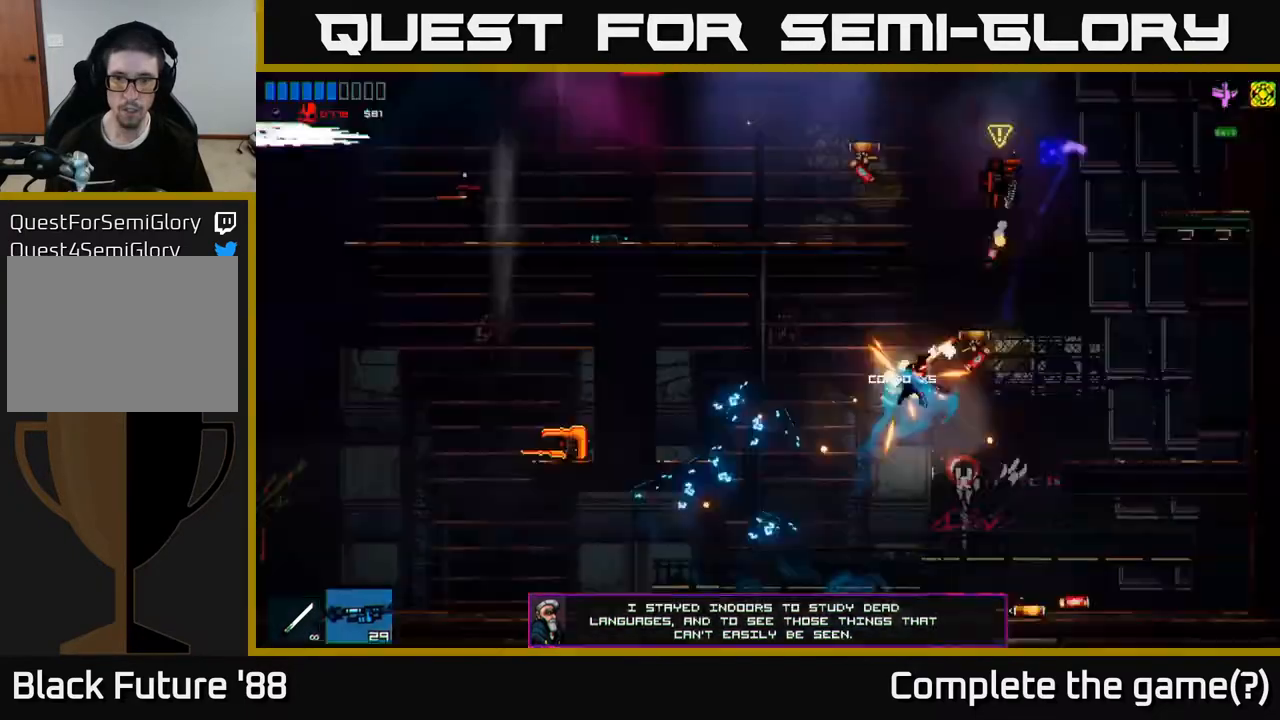
{"buttons": ["L1", "R2"], "left_stick": "up", "right_stick": "up", "events": [[33, "right_stick", "up"], [200, "A", "down"], [367, "A", "up"], [383, "L1", "down"], [383, "left_stick", "up"], [483, "R2", "down"]]}
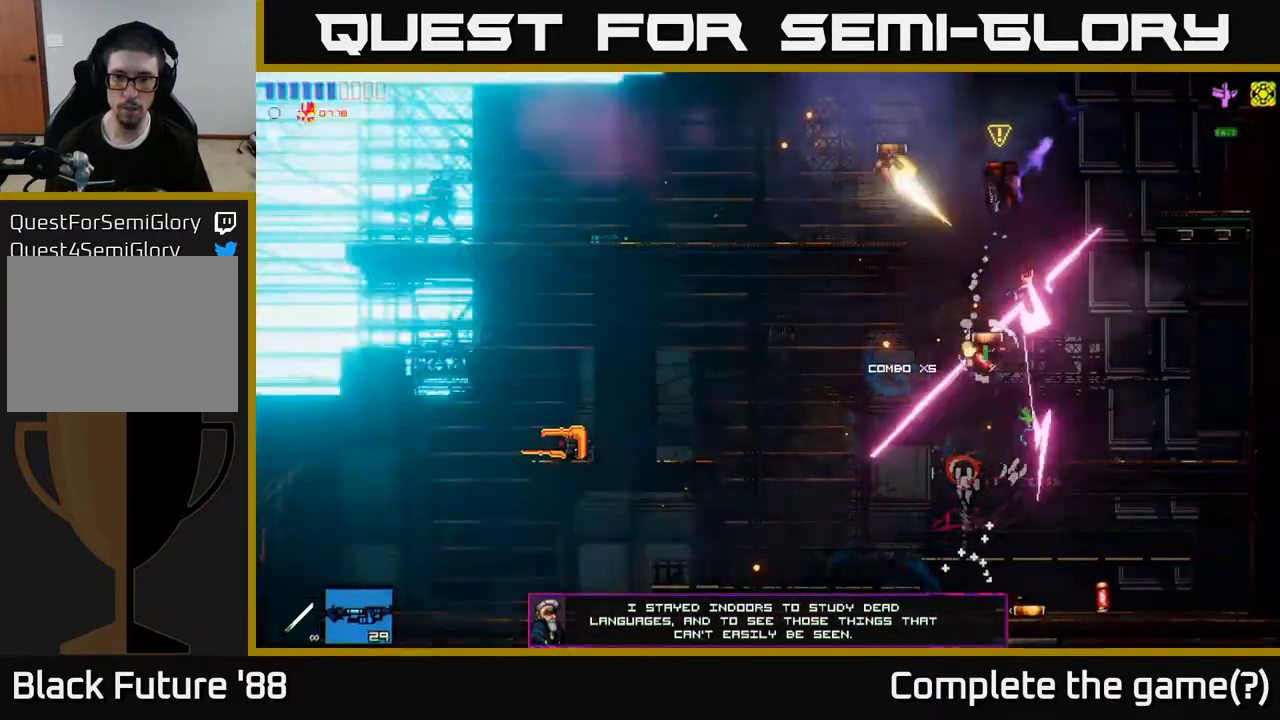
{"buttons": ["R2"], "left_stick": "up-right", "right_stick": "up-left", "events": [[33, "L1", "up"], [133, "R2", "up"], [250, "R2", "down"], [367, "R2", "up"], [383, "right_stick", "up-left"], [400, "left_stick", "up-right"], [500, "R2", "down"]]}
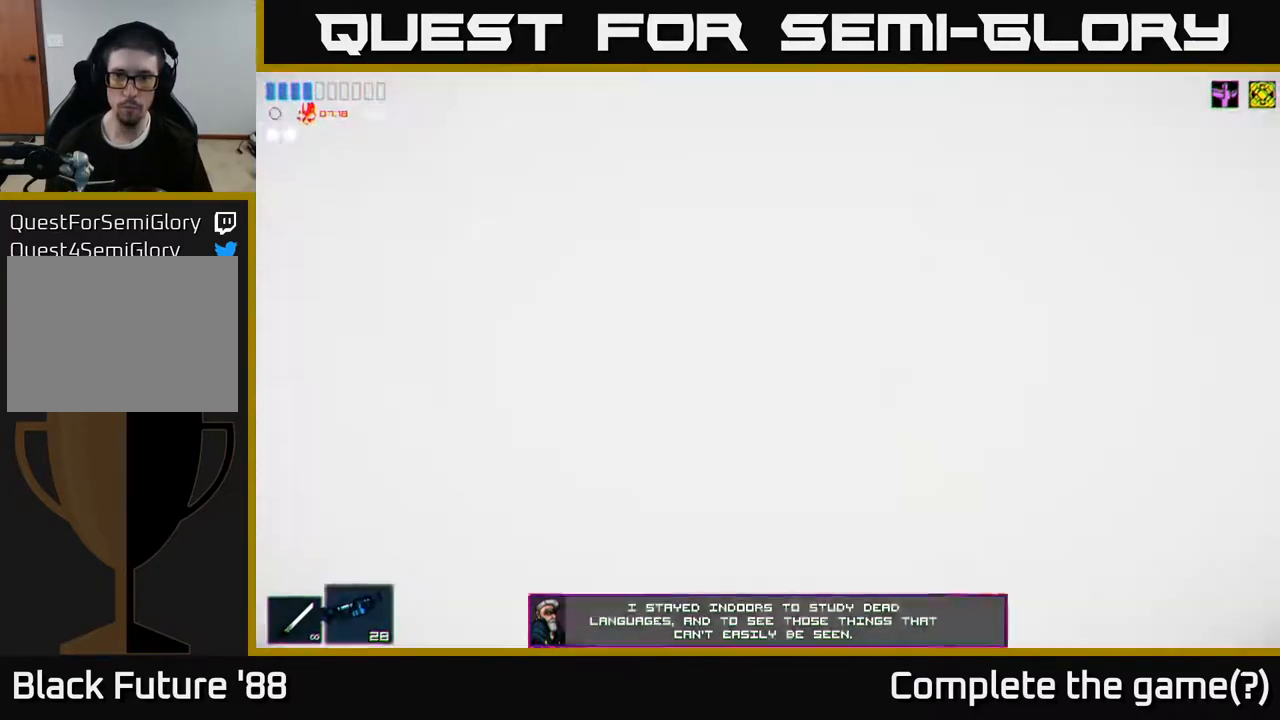
{"buttons": [], "left_stick": "center", "right_stick": "up-left", "events": [[167, "R2", "up"], [400, "left_stick", "center"]]}
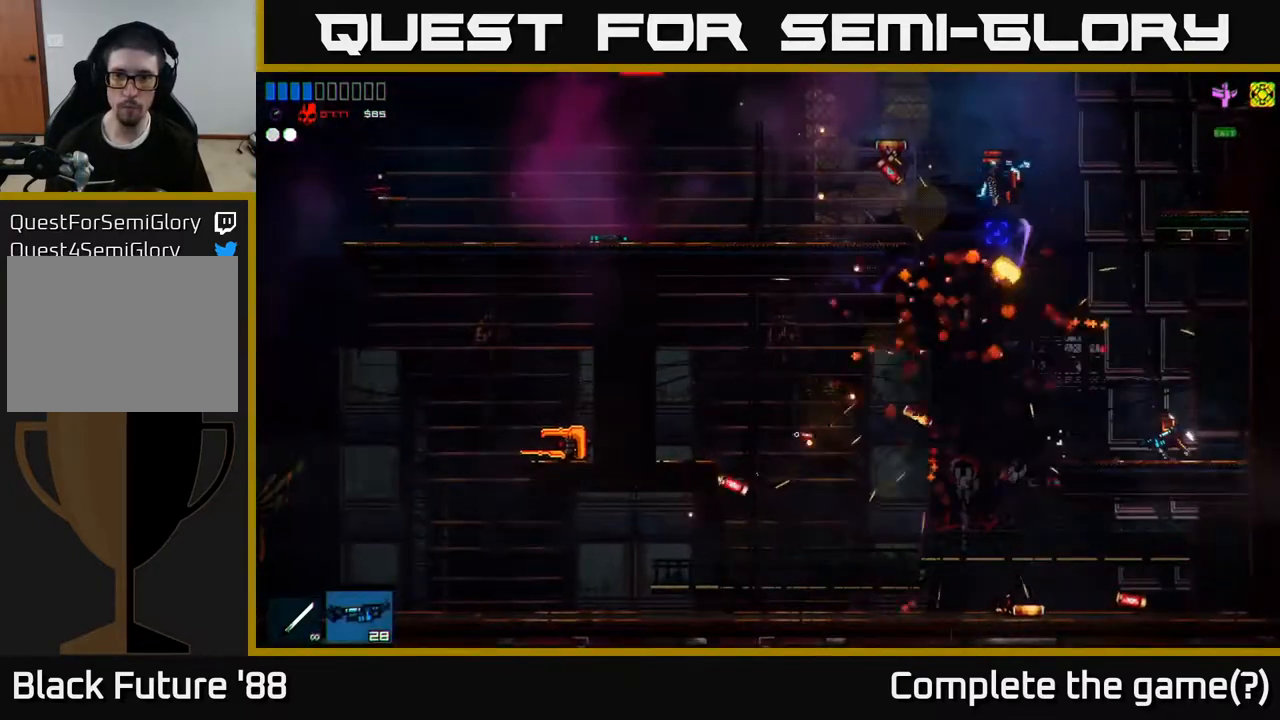
{"buttons": ["R2"], "left_stick": "up-left", "right_stick": "up-left", "events": [[50, "A", "down"], [100, "left_stick", "up-left"], [200, "A", "up"], [300, "A", "down"], [300, "L1", "down"], [450, "A", "up"], [450, "R2", "down"], [483, "L1", "up"]]}
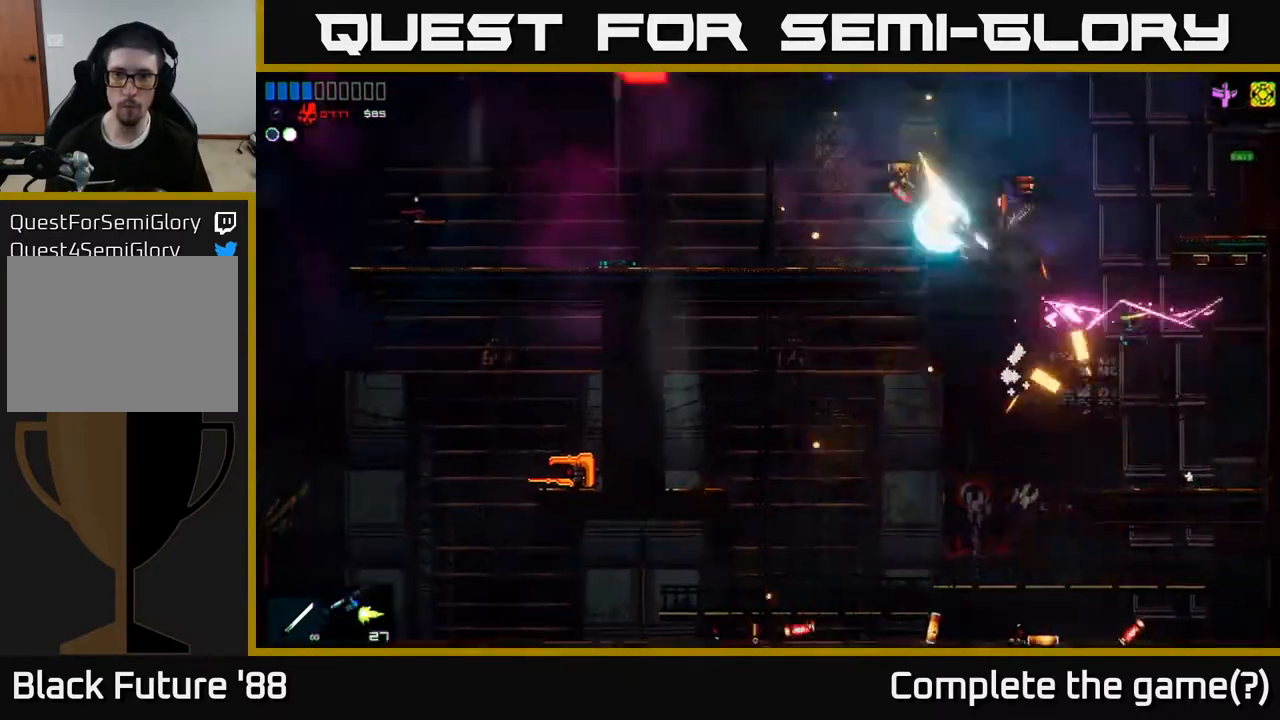
{"buttons": [], "left_stick": "up-left", "right_stick": "up", "events": [[200, "R2", "up"], [250, "left_stick", "up"], [283, "R2", "down"], [317, "right_stick", "up"], [383, "R2", "up"], [383, "left_stick", "up-left"]]}
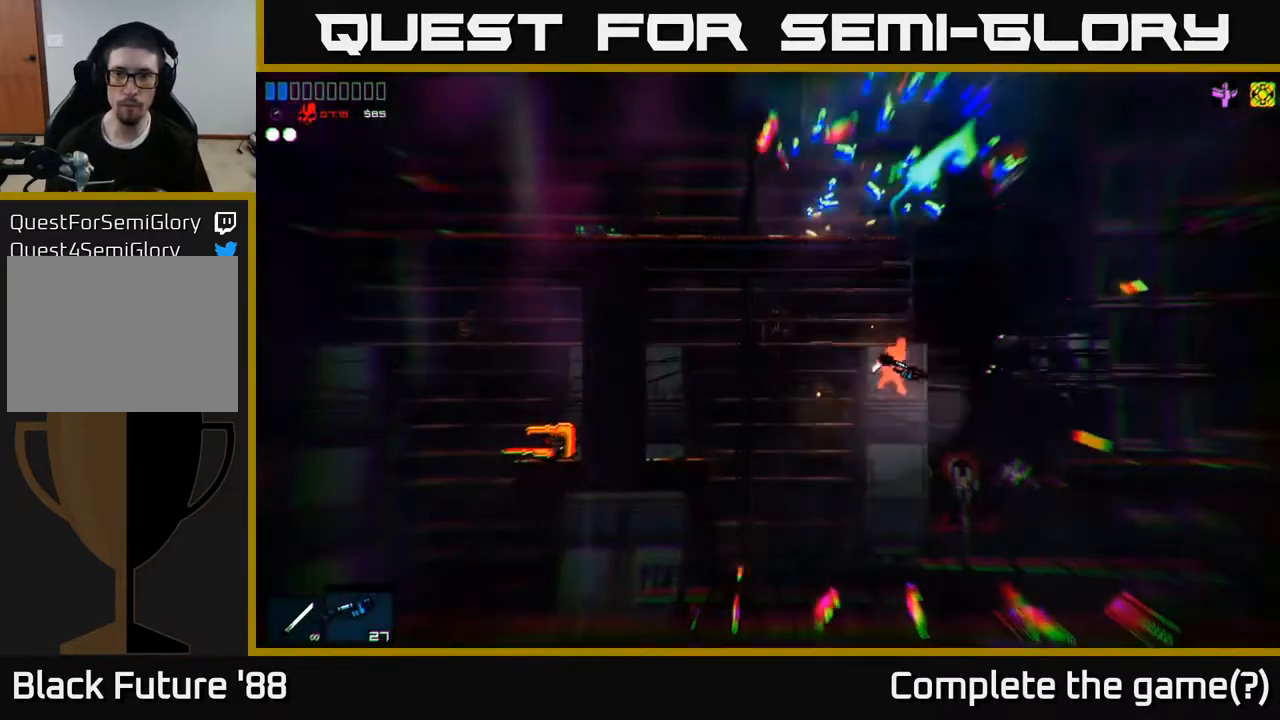
{"buttons": [], "left_stick": "right", "right_stick": "up", "events": [[67, "R2", "down"], [83, "left_stick", "up-right"], [183, "R2", "up"], [250, "left_stick", "left"], [383, "left_stick", "right"]]}
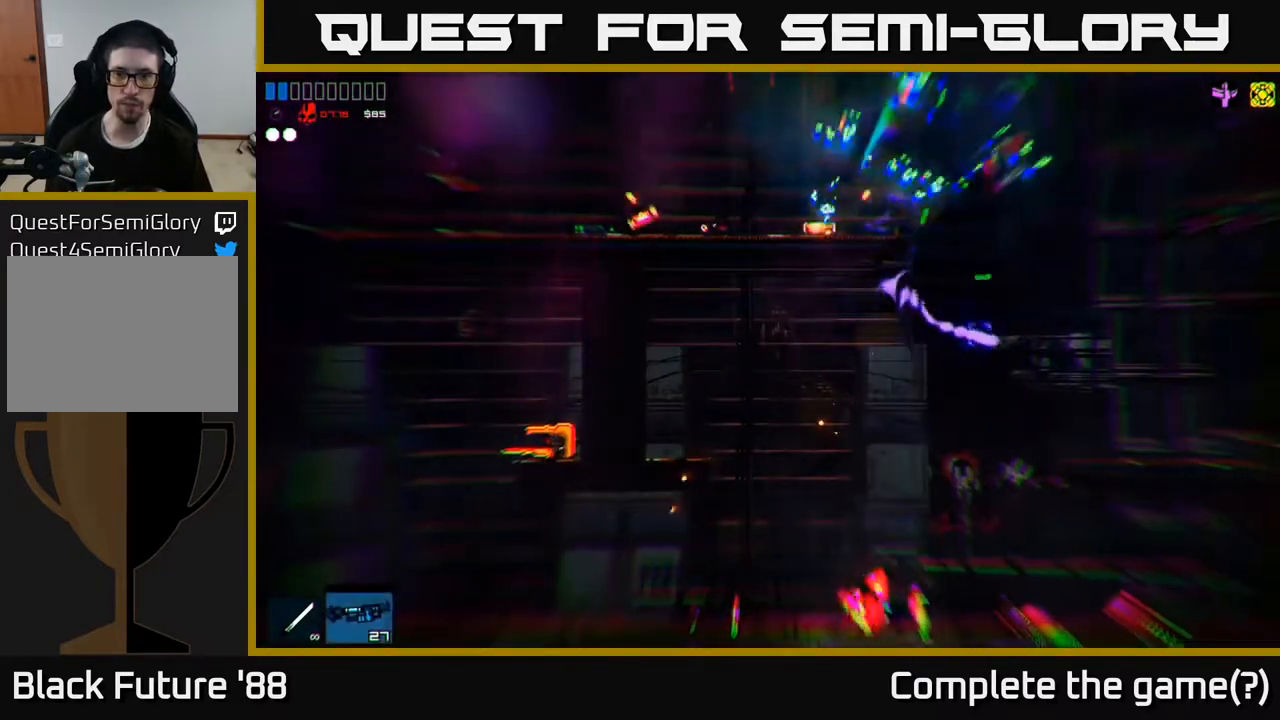
{"buttons": [], "left_stick": "up", "right_stick": "up", "events": [[250, "A", "down"], [317, "left_stick", "up-left"], [450, "A", "up"], [483, "left_stick", "up"]]}
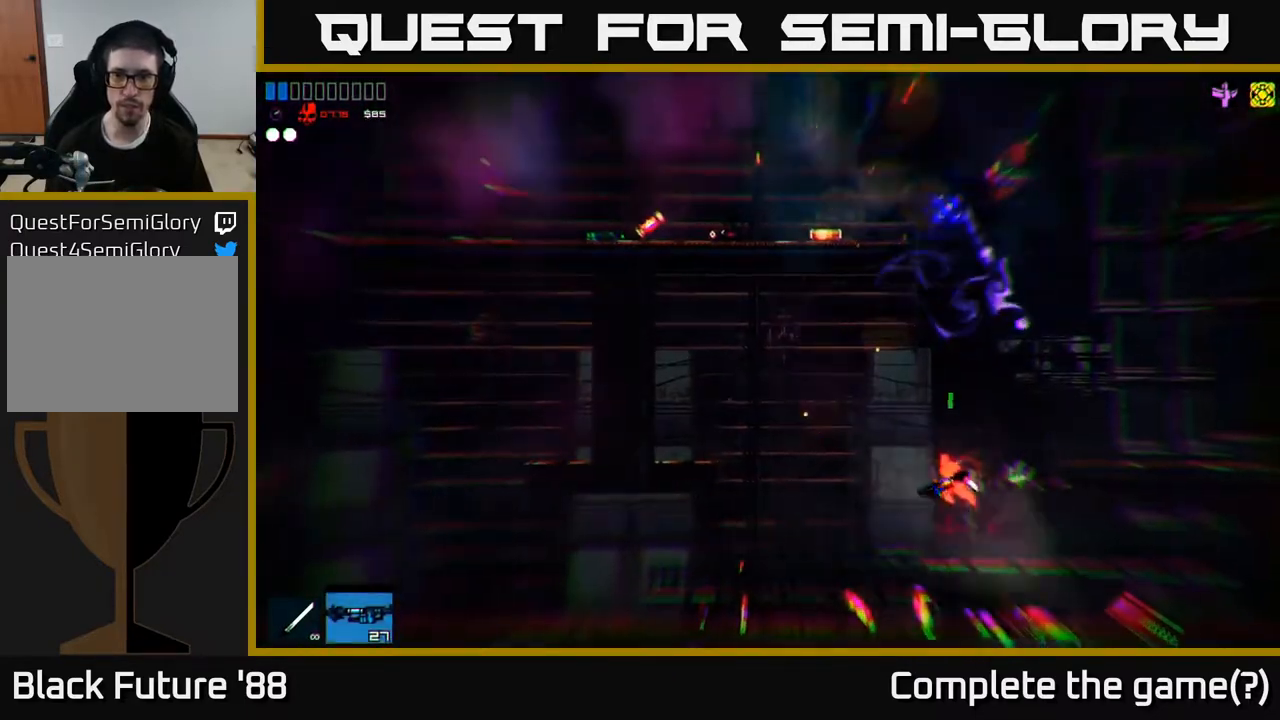
{"buttons": ["L1"], "left_stick": "up", "right_stick": "up", "events": [[267, "left_stick", "up-right"], [300, "A", "down"], [400, "left_stick", "up"], [417, "L1", "down"], [500, "A", "up"]]}
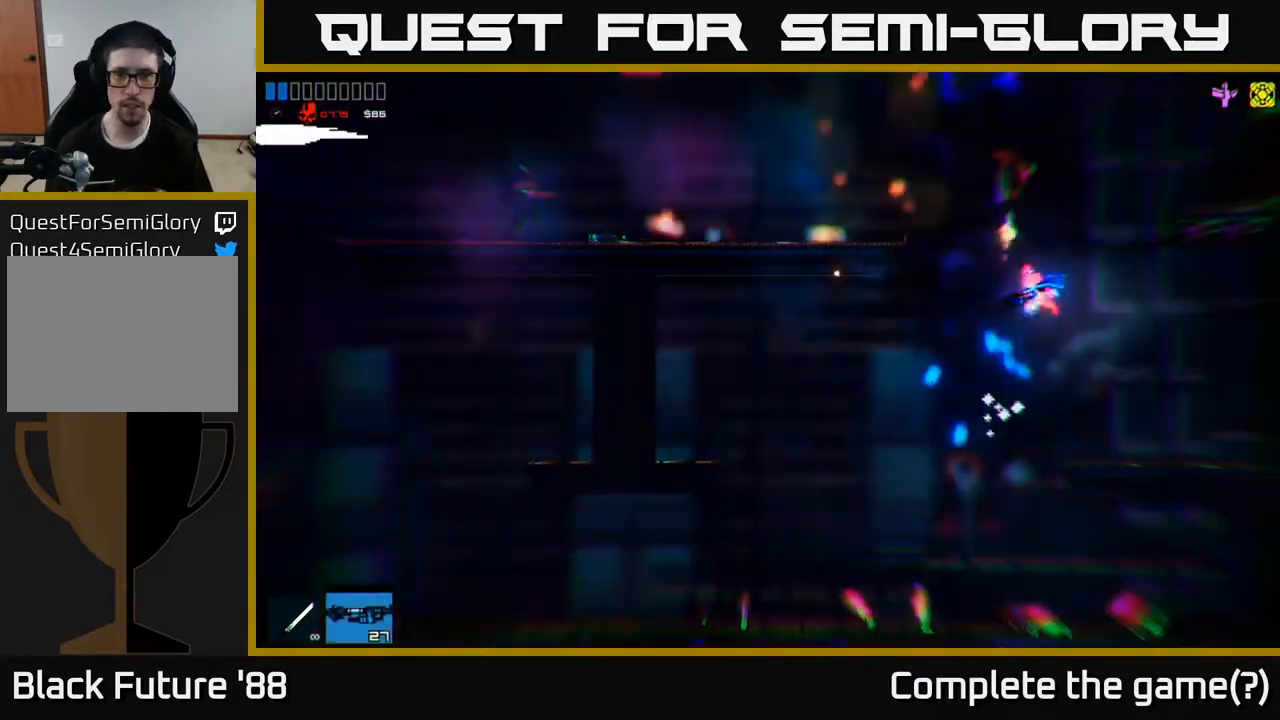
{"buttons": ["R2"], "left_stick": "up-left", "right_stick": "up", "events": [[67, "L1", "up"], [83, "left_stick", "up-left"], [200, "L1", "down"], [383, "L1", "up"], [417, "R2", "down"]]}
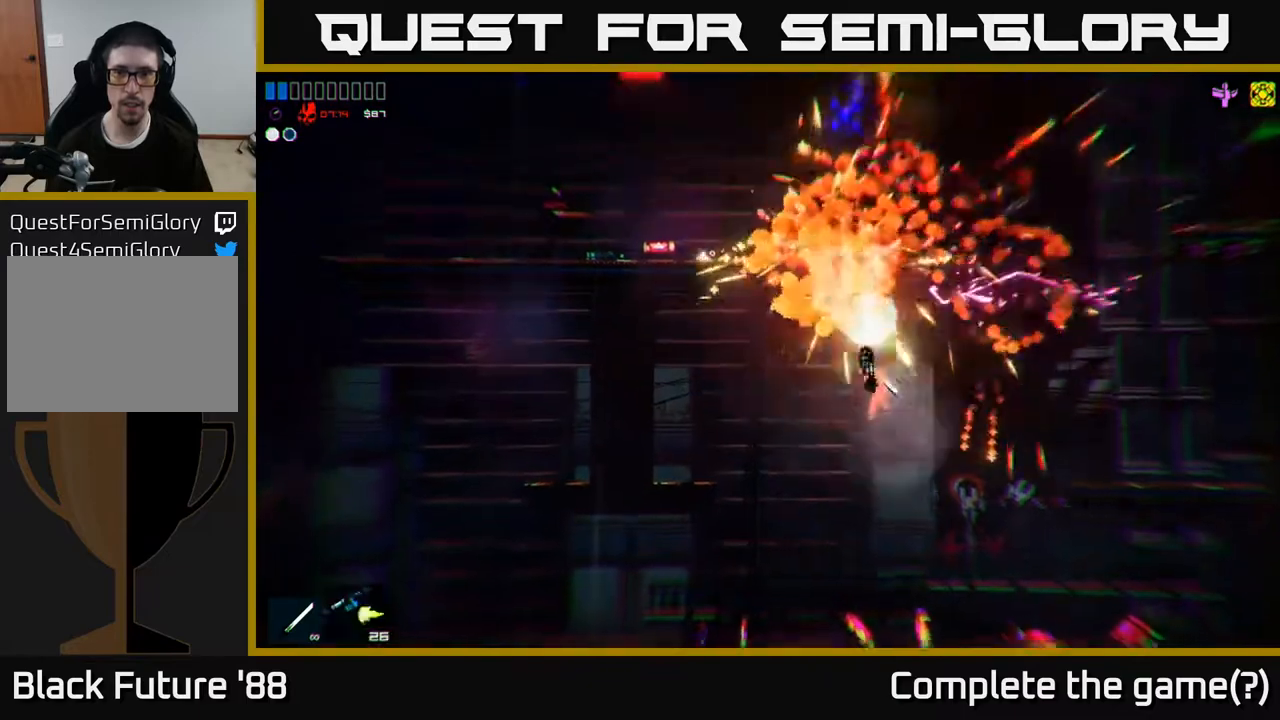
{"buttons": [], "left_stick": "right", "right_stick": "up-right", "events": [[17, "right_stick", "up-right"], [33, "R2", "up"], [83, "R2", "down"], [217, "R2", "up"], [233, "left_stick", "center"], [383, "left_stick", "right"]]}
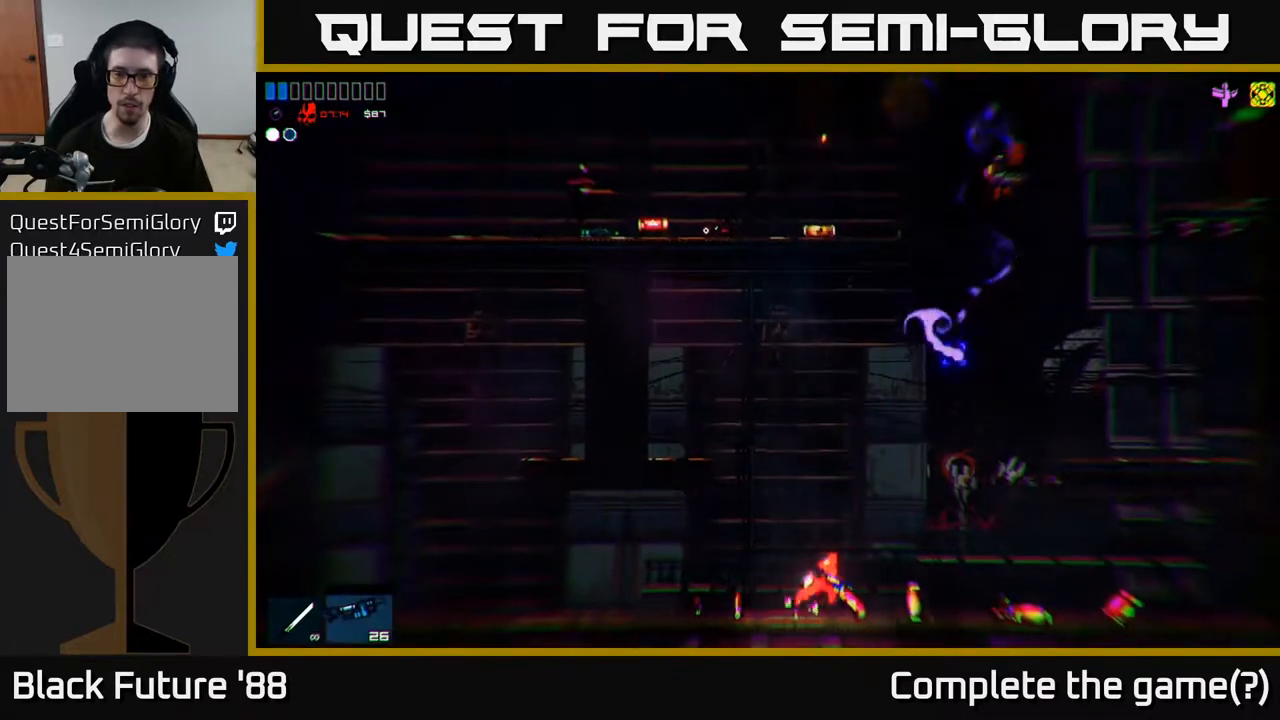
{"buttons": [], "left_stick": "center", "right_stick": "up", "events": [[33, "right_stick", "up"], [100, "R1", "down"], [200, "R1", "up"], [250, "left_stick", "center"], [283, "R2", "down"], [433, "R2", "up"]]}
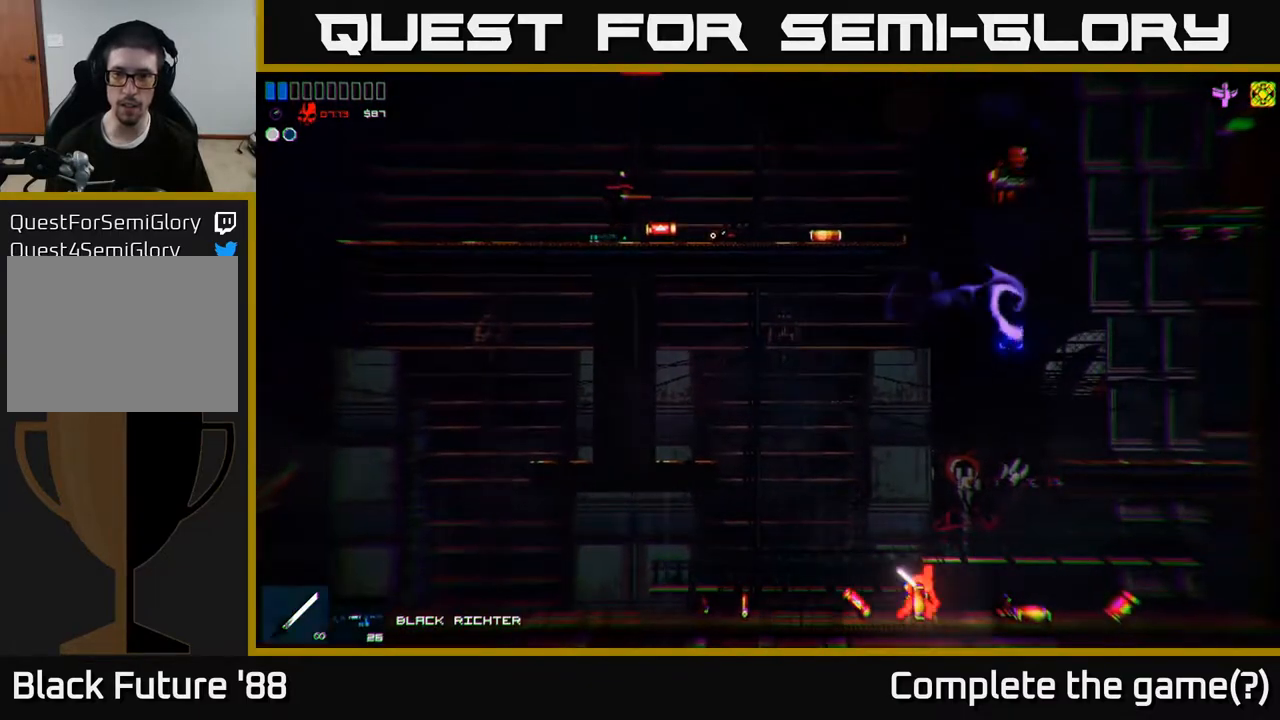
{"buttons": [], "left_stick": "center", "right_stick": "up", "events": [[217, "left_stick", "down-left"], [283, "left_stick", "center"], [350, "left_stick", "right"], [417, "R1", "down"], [450, "left_stick", "center"], [483, "R1", "up"]]}
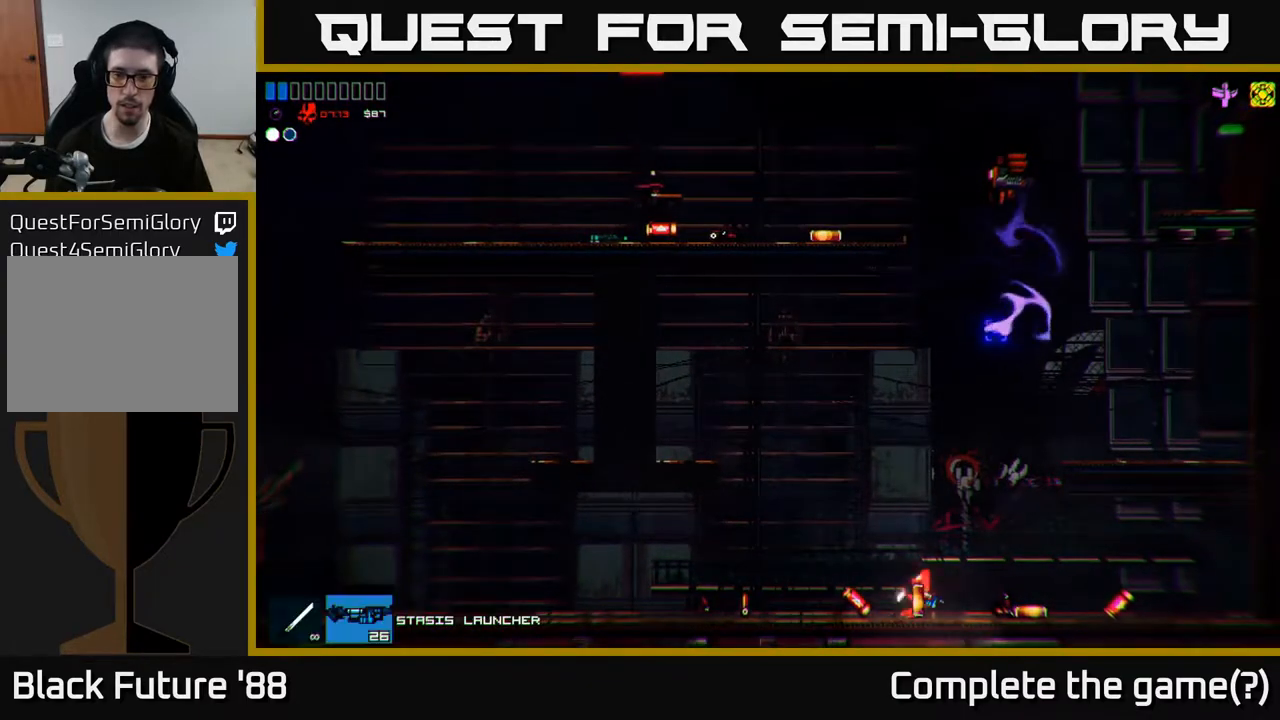
{"buttons": [], "left_stick": "center", "right_stick": "up", "events": [[100, "A", "down"], [250, "A", "up"], [283, "R2", "down"], [433, "R2", "up"]]}
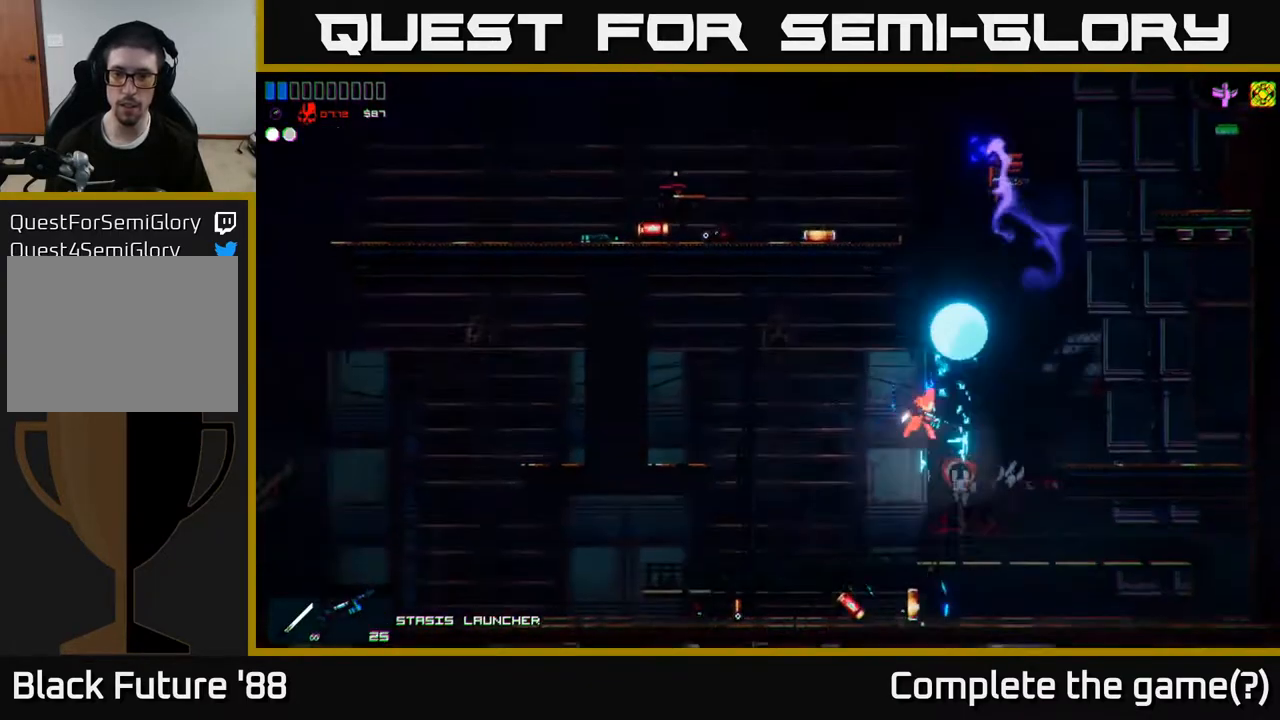
{"buttons": [], "left_stick": "down-left", "right_stick": "up", "events": [[67, "left_stick", "left"], [167, "left_stick", "down-left"]]}
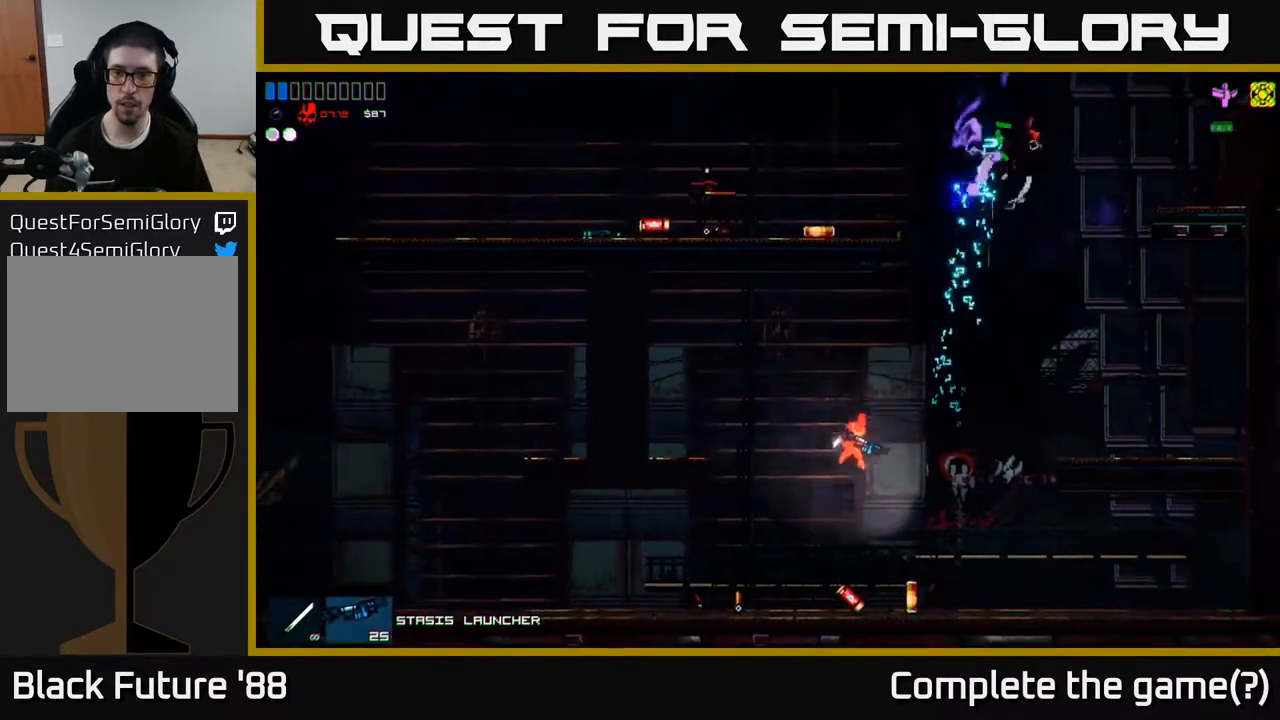
{"buttons": ["A"], "left_stick": "center", "right_stick": "up", "events": [[33, "left_stick", "right"], [300, "R1", "down"], [400, "left_stick", "center"], [417, "R1", "up"], [500, "A", "down"]]}
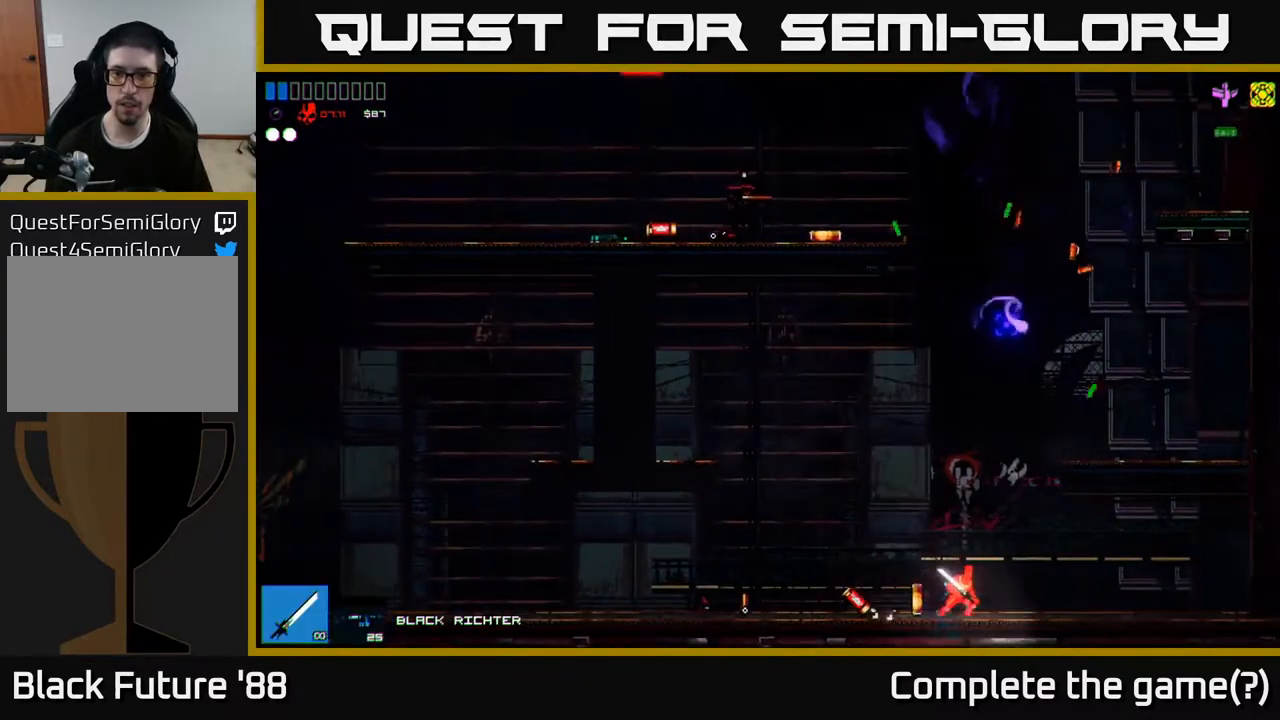
{"buttons": [], "left_stick": "right", "right_stick": "up-left", "events": [[133, "left_stick", "right"], [183, "A", "up"], [250, "A", "down"], [400, "A", "up"], [467, "right_stick", "up-left"]]}
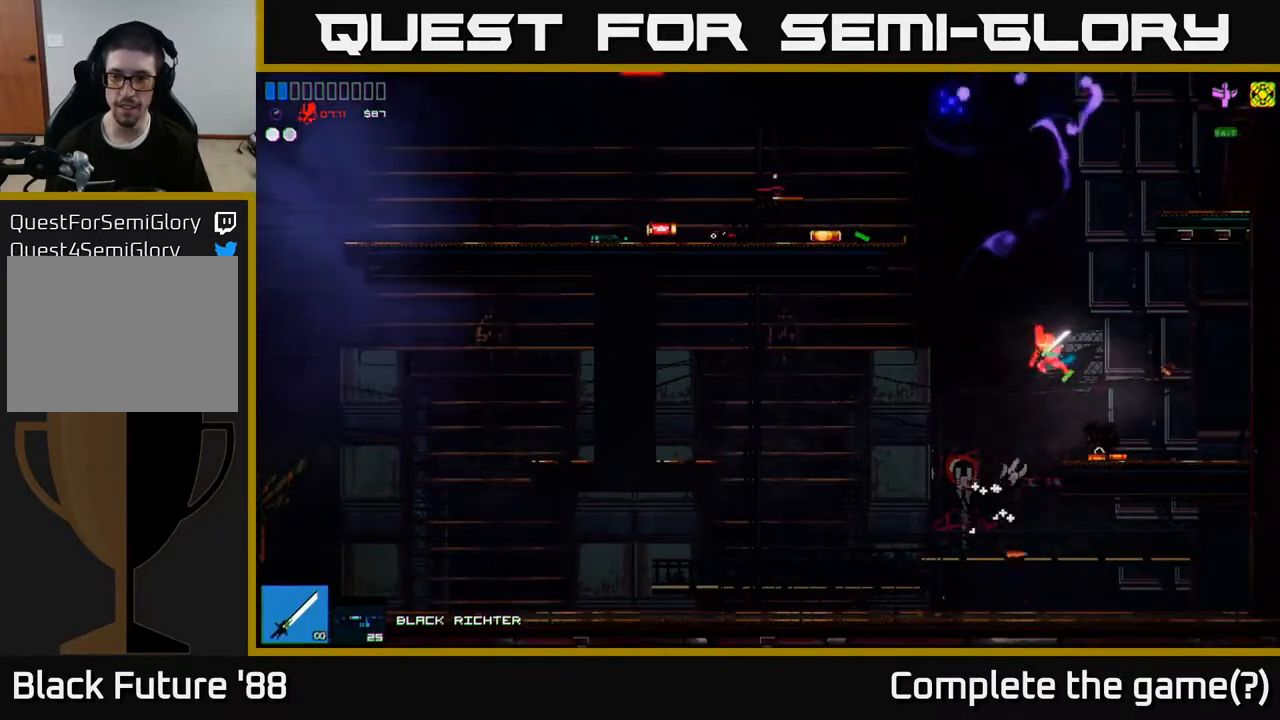
{"buttons": [], "left_stick": "center", "right_stick": "up-left", "events": [[267, "left_stick", "left"], [417, "left_stick", "center"]]}
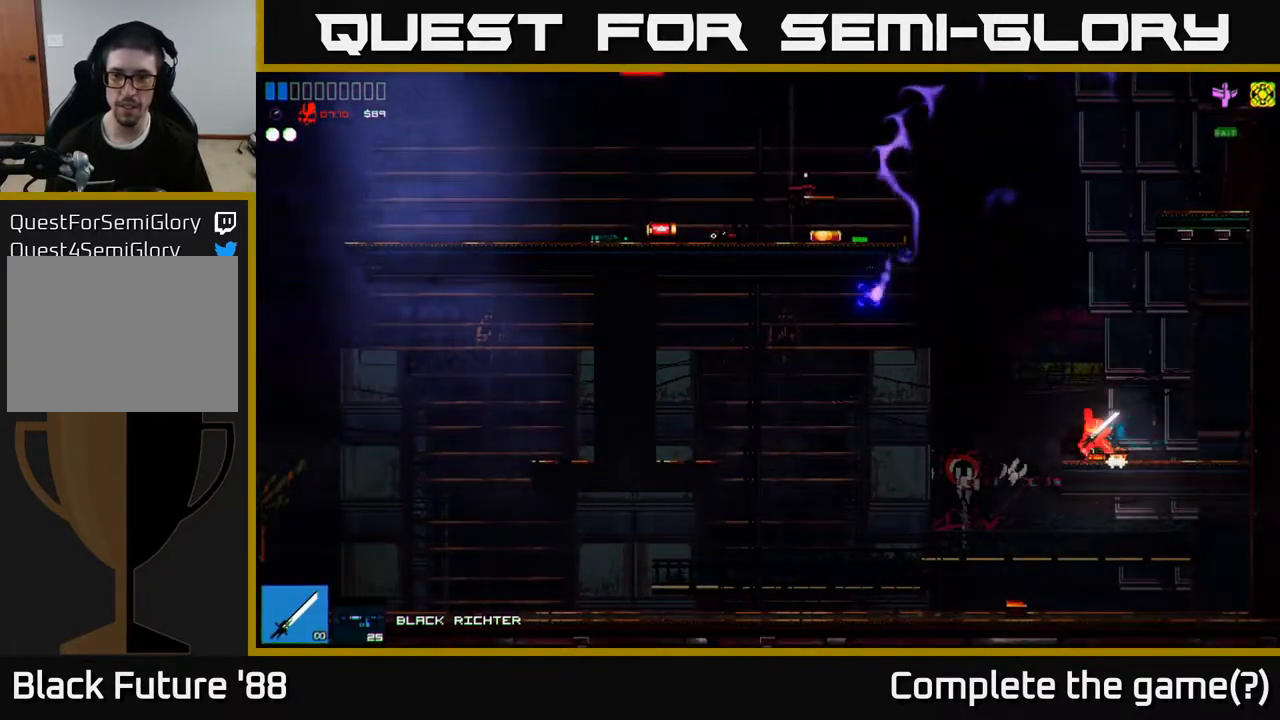
{"buttons": ["A"], "left_stick": "left", "right_stick": "left", "events": [[50, "A", "down"], [50, "left_stick", "left"], [300, "A", "up"], [483, "A", "down"], [500, "right_stick", "left"]]}
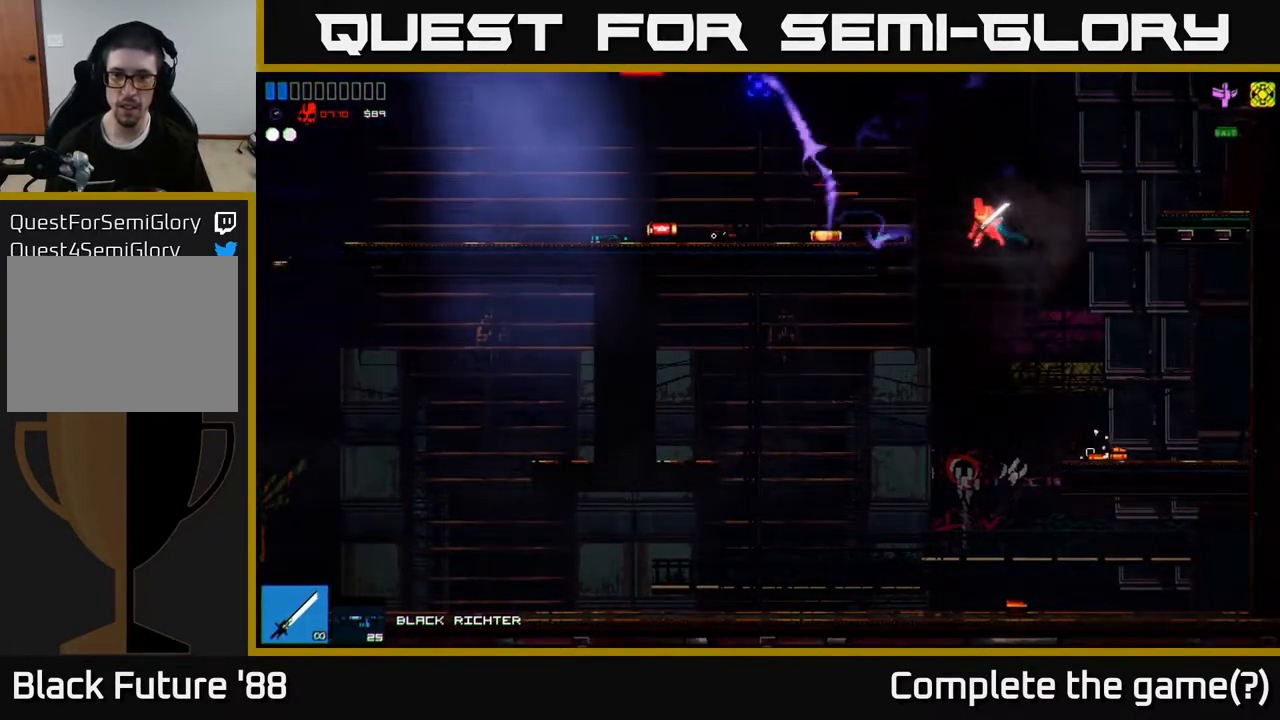
{"buttons": [], "left_stick": "left", "right_stick": "left", "events": [[83, "R2", "down"], [150, "A", "up"], [267, "R2", "up"]]}
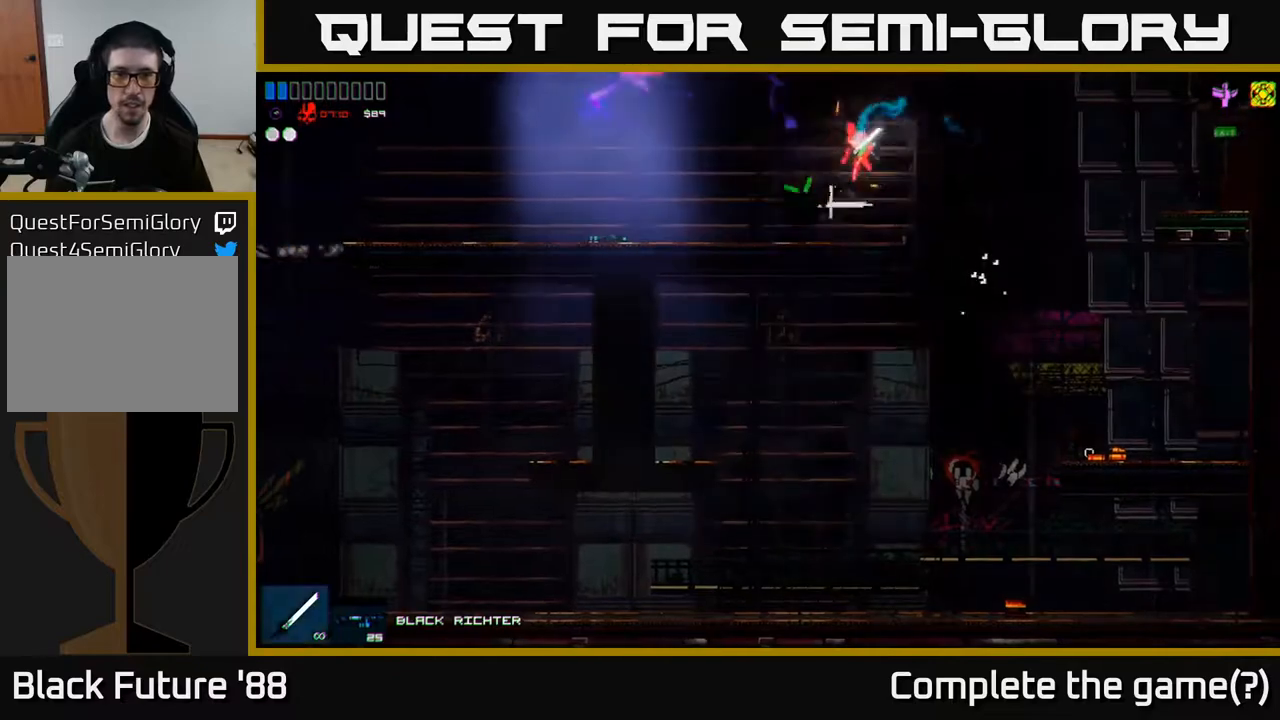
{"buttons": [], "left_stick": "left", "right_stick": "left", "events": []}
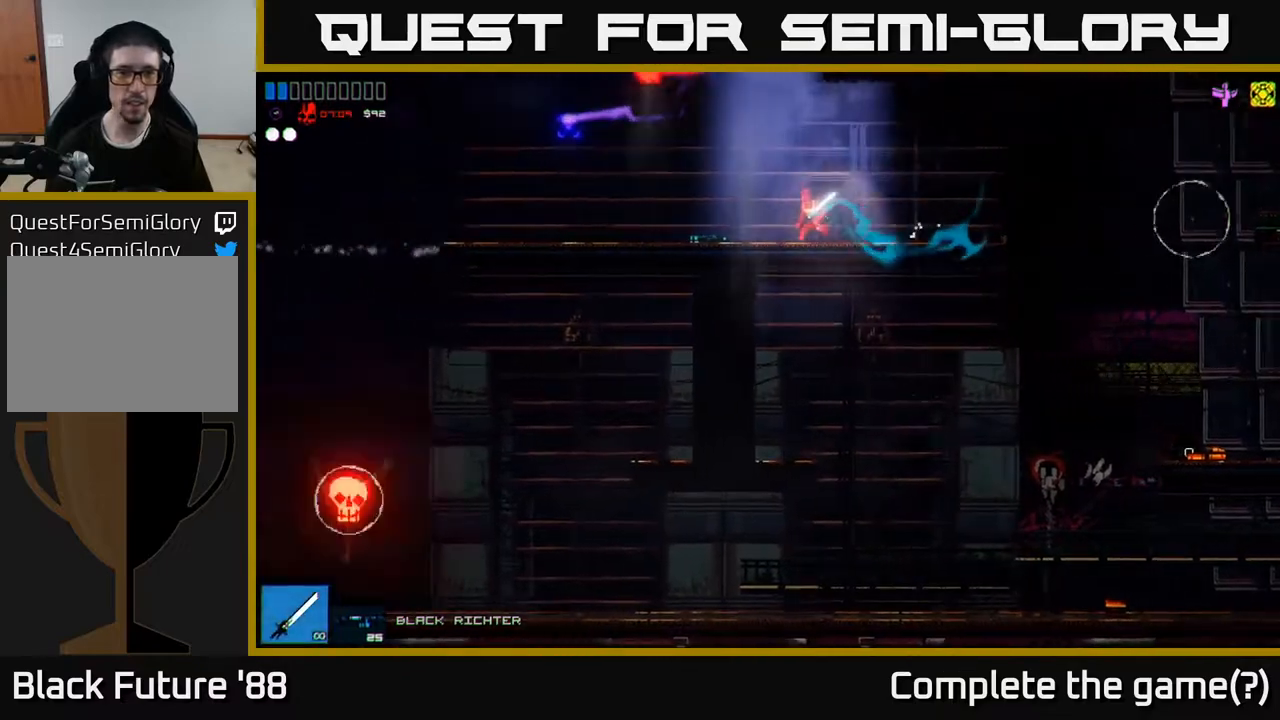
{"buttons": [], "left_stick": "right", "right_stick": "right", "events": [[167, "left_stick", "right"], [183, "right_stick", "right"]]}